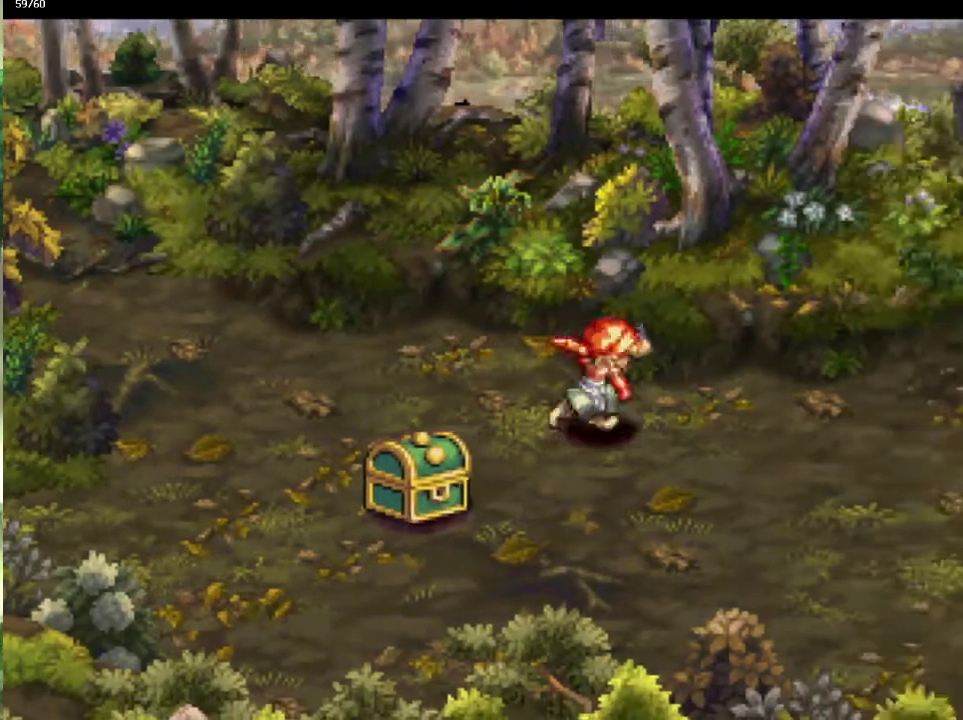
Gameplay with a controller (PlayStation layout); each line is a JSON object with the inputs held at the frame after it. "events" lists button and stick changes between this image and that frame as [ms after this image, input, new state], when the widget could be followed in between. This overlay highlights the sticks when they move; stick clicks (L3) are not distinguishable. Not read: CIRCLE L3 R3.
{"buttons": [], "left_stick": "down-right", "right_stick": "center", "events": [[50, "left_stick", "down-right"], [133, "left_stick", "right"], [200, "left_stick", "down-right"], [283, "left_stick", "right"], [350, "left_stick", "down-right"], [400, "left_stick", "right"], [483, "left_stick", "down-right"]]}
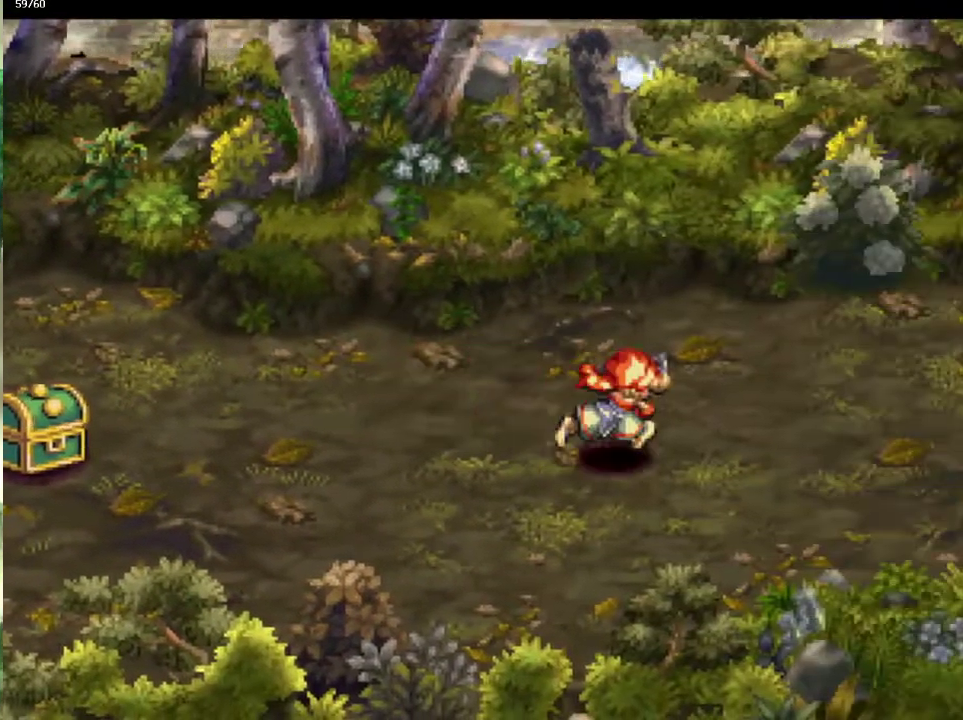
{"buttons": [], "left_stick": "right", "right_stick": "center", "events": [[50, "left_stick", "right"], [117, "left_stick", "down-right"], [200, "left_stick", "right"], [267, "left_stick", "down-right"], [350, "left_stick", "right"], [400, "left_stick", "down-right"], [500, "left_stick", "right"]]}
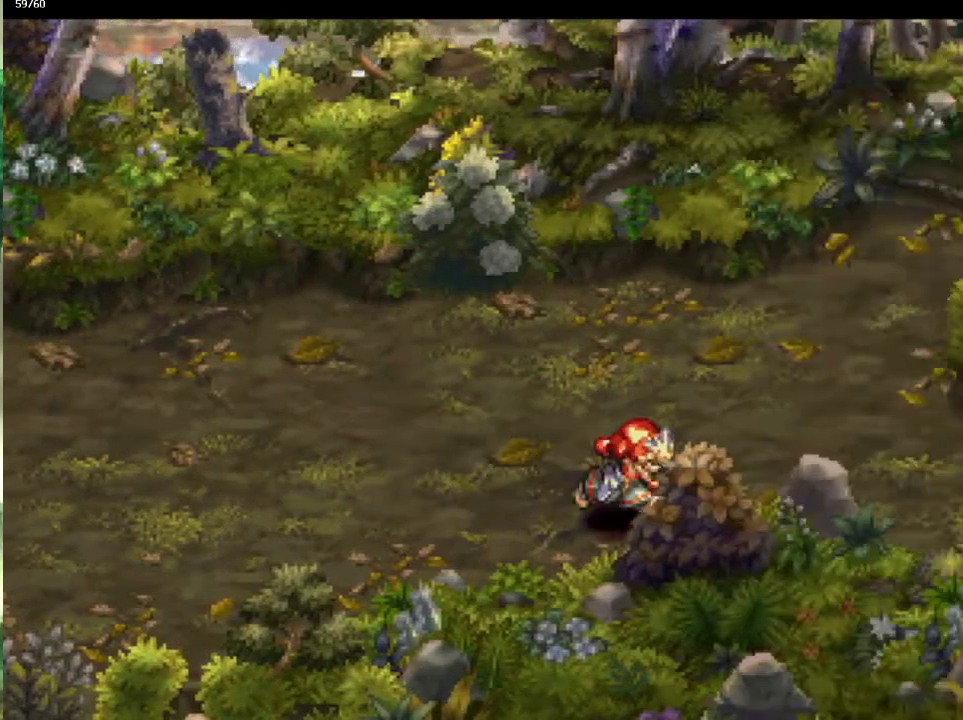
{"buttons": [], "left_stick": "down-right", "right_stick": "center", "events": [[50, "left_stick", "down-right"], [133, "left_stick", "right"], [233, "left_stick", "down-right"], [283, "left_stick", "up-right"], [350, "left_stick", "down-right"]]}
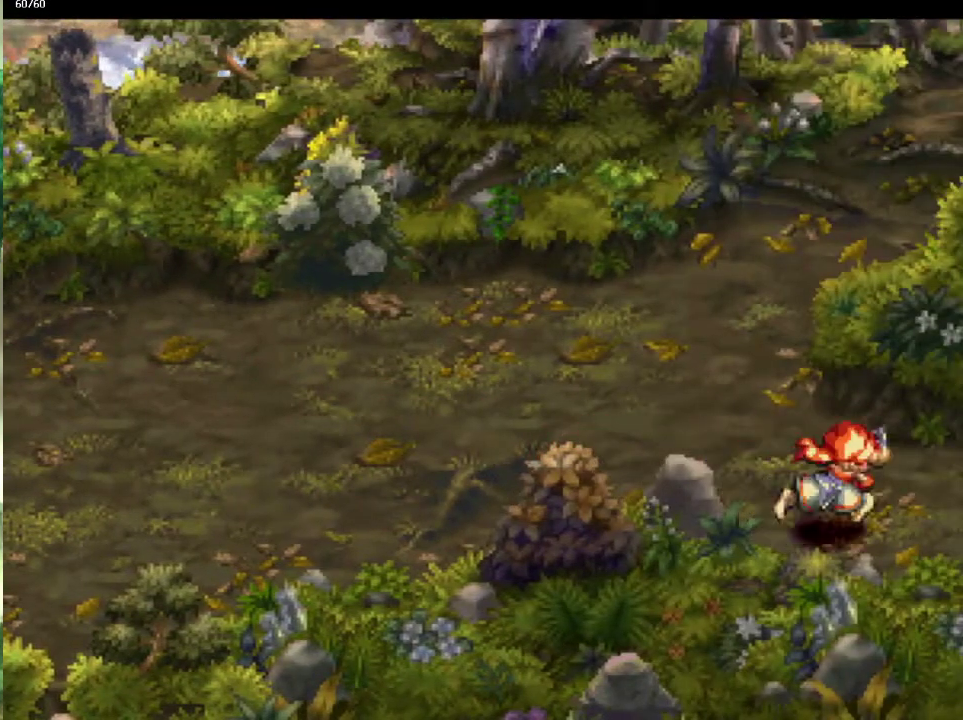
{"buttons": [], "left_stick": "center", "right_stick": "center", "events": [[167, "left_stick", "right"], [367, "left_stick", "center"]]}
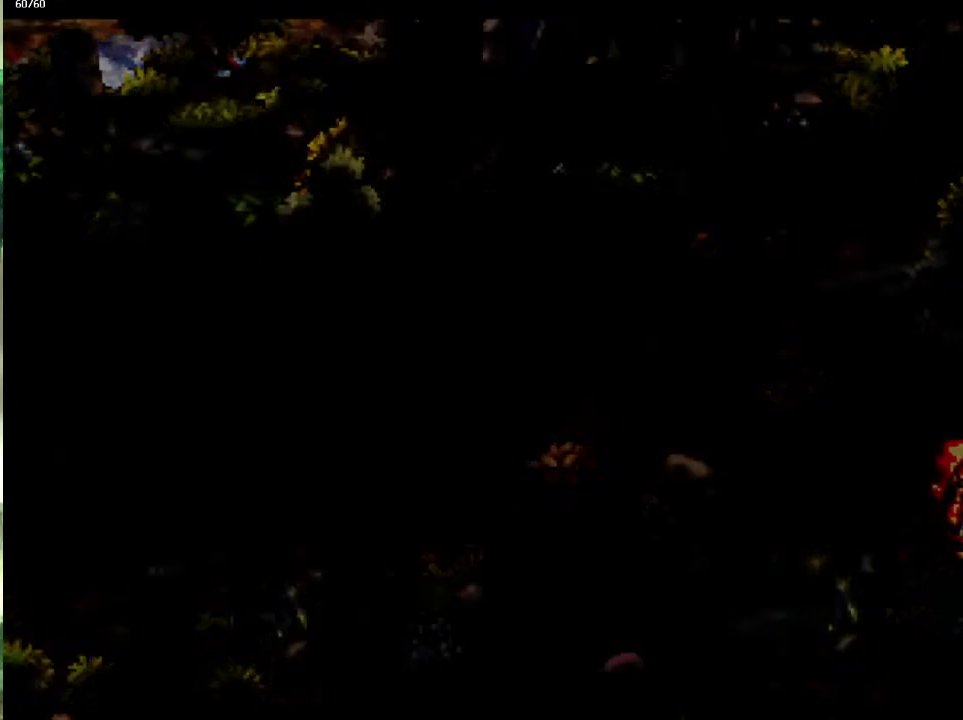
{"buttons": [], "left_stick": "center", "right_stick": "center", "events": []}
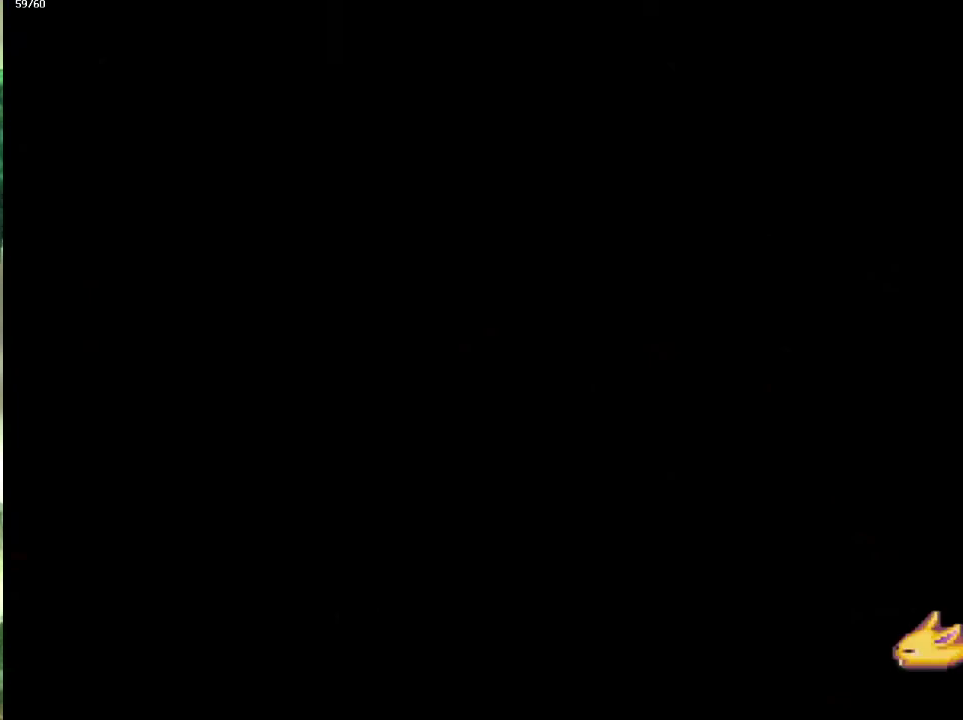
{"buttons": [], "left_stick": "down-right", "right_stick": "center", "events": [[67, "left_stick", "right"], [117, "left_stick", "down-right"], [200, "left_stick", "right"], [283, "left_stick", "down-right"], [383, "left_stick", "right"], [450, "left_stick", "down-right"]]}
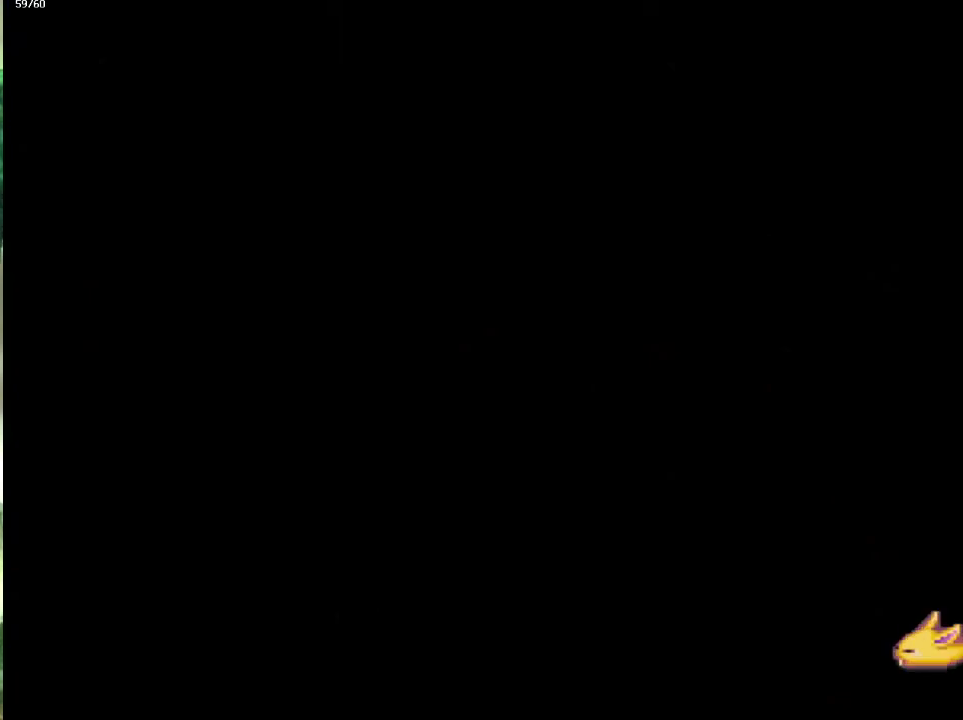
{"buttons": [], "left_stick": "down-right", "right_stick": "center", "events": [[50, "left_stick", "right"], [100, "left_stick", "down-right"], [200, "left_stick", "right"], [267, "left_stick", "down-right"]]}
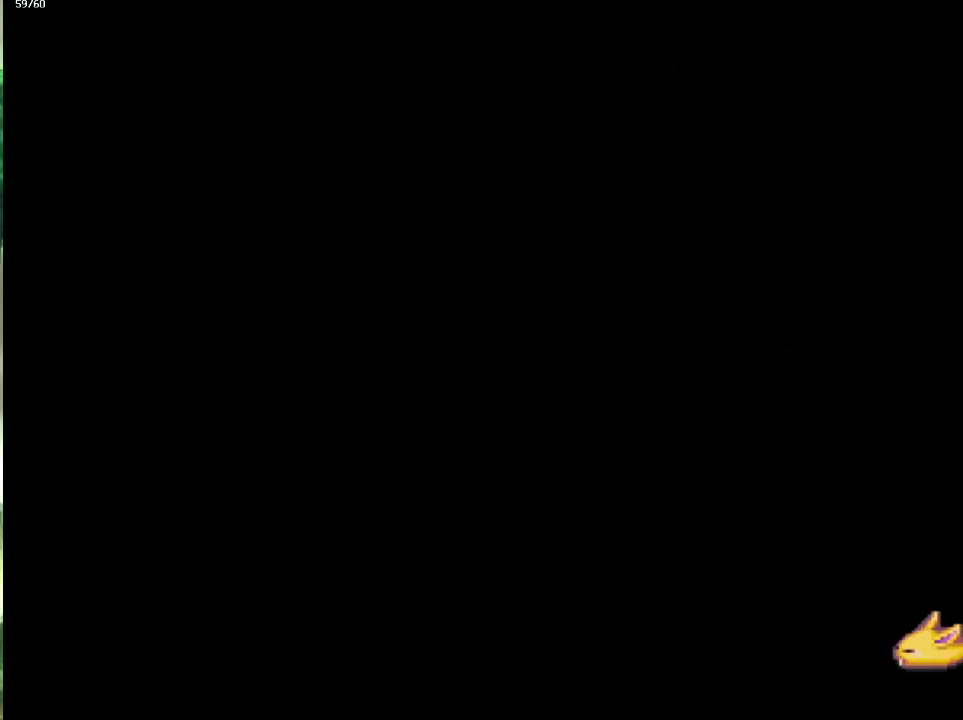
{"buttons": [], "left_stick": "up-right", "right_stick": "center", "events": [[17, "left_stick", "right"], [83, "left_stick", "down-right"], [333, "left_stick", "up-right"], [417, "left_stick", "down-right"], [500, "left_stick", "up-right"]]}
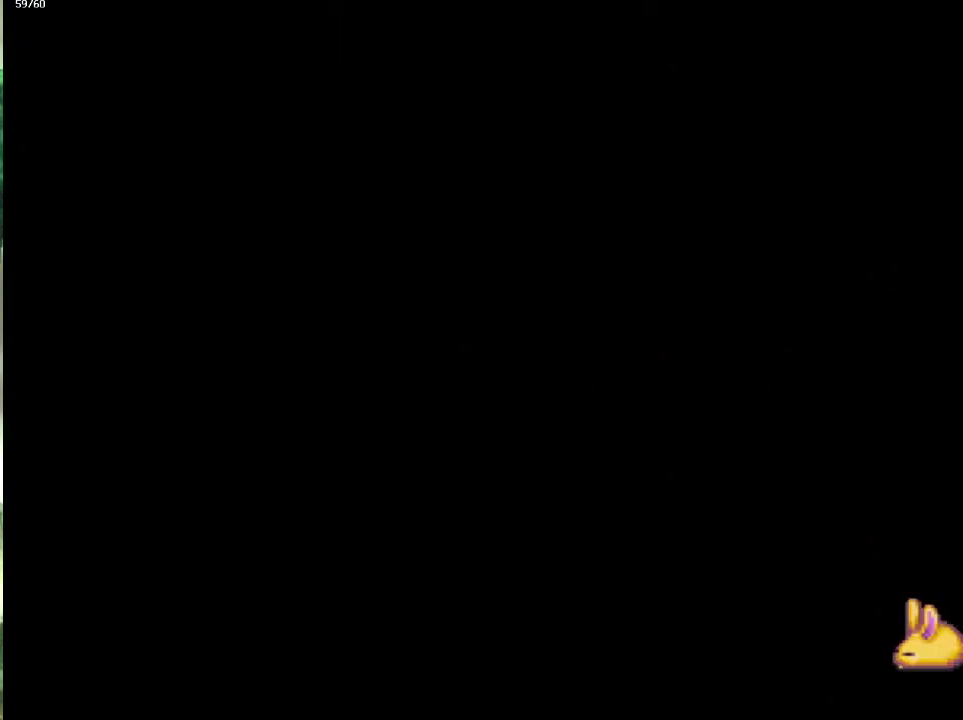
{"buttons": [], "left_stick": "right", "right_stick": "center", "events": [[217, "left_stick", "down-right"], [283, "left_stick", "up-right"], [367, "left_stick", "down-right"], [433, "left_stick", "up-right"], [483, "left_stick", "right"]]}
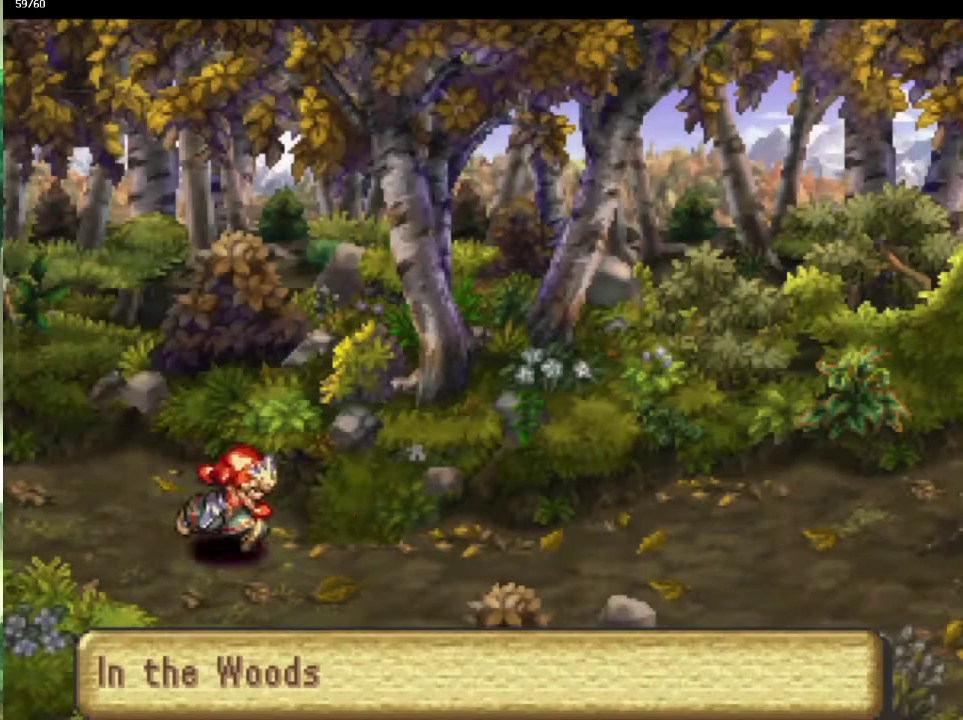
{"buttons": [], "left_stick": "down-right", "right_stick": "center", "events": [[17, "left_stick", "down-right"], [67, "left_stick", "up-right"], [150, "left_stick", "down-right"], [233, "left_stick", "up-right"], [300, "left_stick", "down-right"], [400, "left_stick", "up-right"], [467, "left_stick", "down-right"]]}
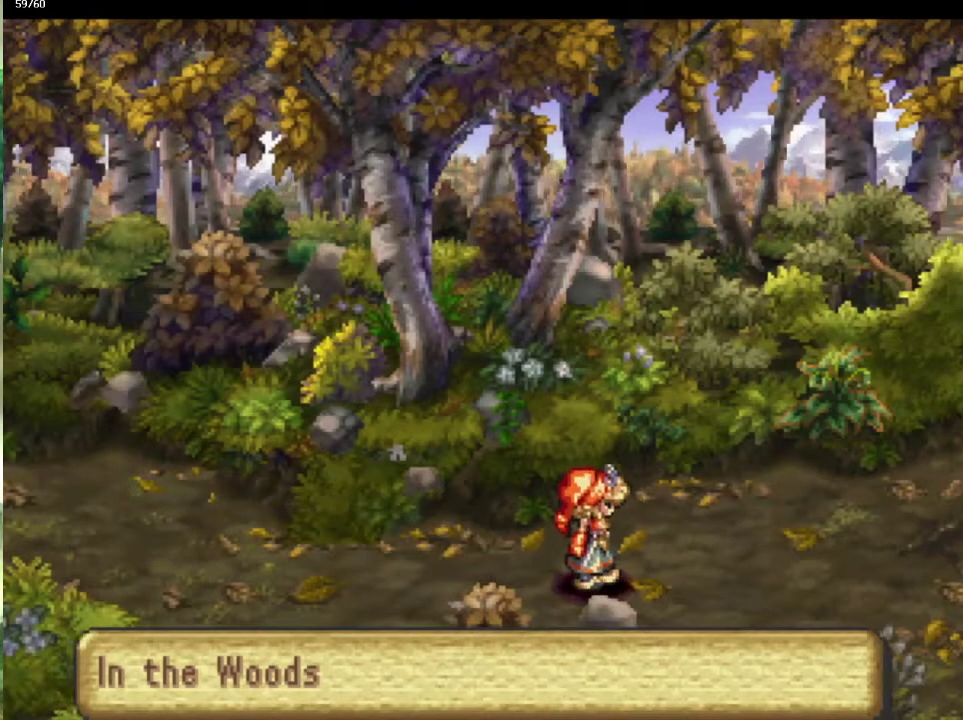
{"buttons": [], "left_stick": "center", "right_stick": "center", "events": [[50, "left_stick", "up-right"], [100, "left_stick", "down-right"], [167, "left_stick", "up-right"], [250, "left_stick", "down-right"], [333, "left_stick", "up-right"], [400, "left_stick", "down-right"], [483, "left_stick", "center"]]}
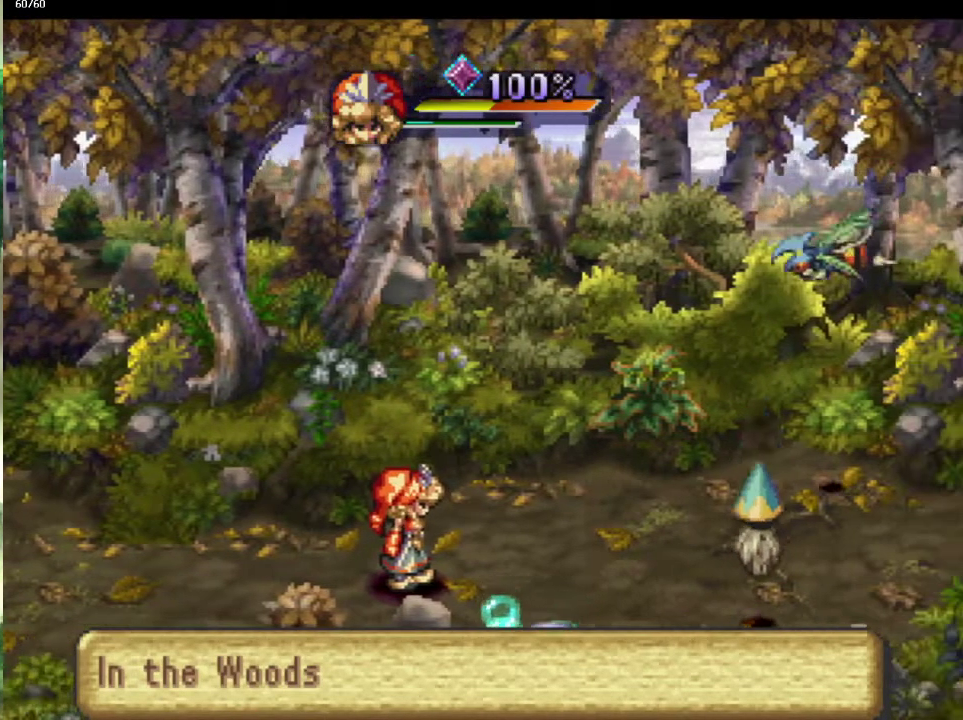
{"buttons": [], "left_stick": "up", "right_stick": "center", "events": [[300, "left_stick", "up"]]}
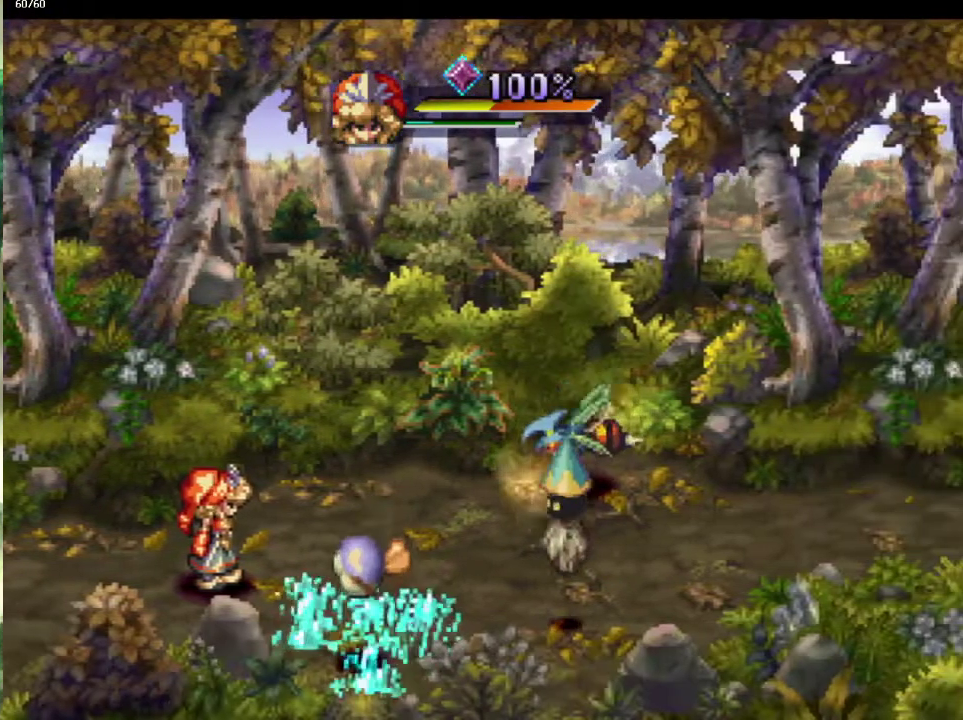
{"buttons": [], "left_stick": "up", "right_stick": "center", "events": []}
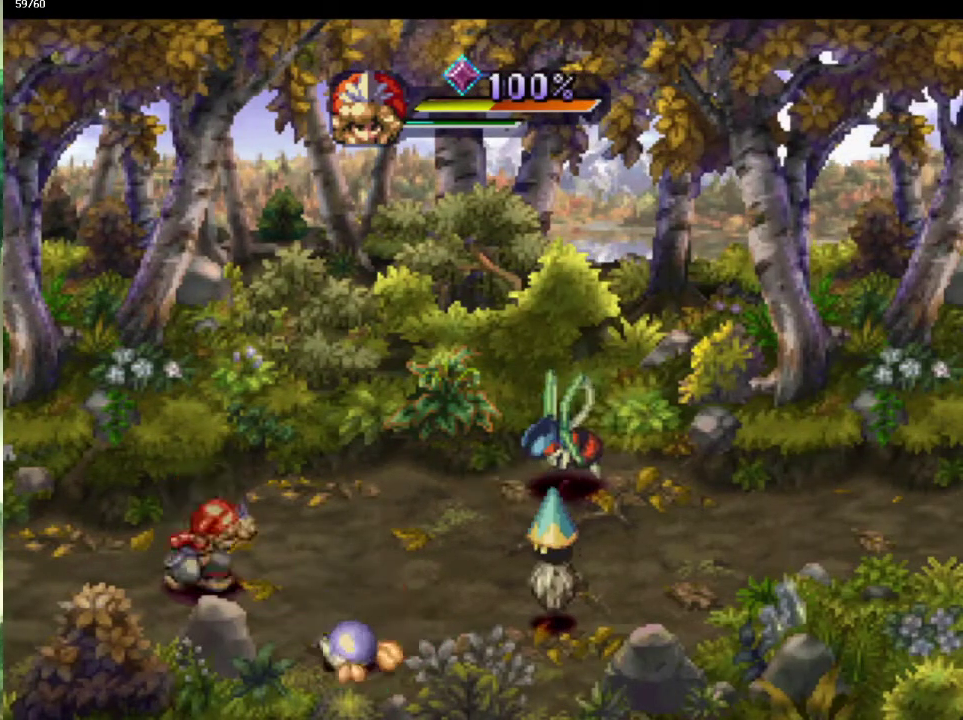
{"buttons": [], "left_stick": "up", "right_stick": "center", "events": []}
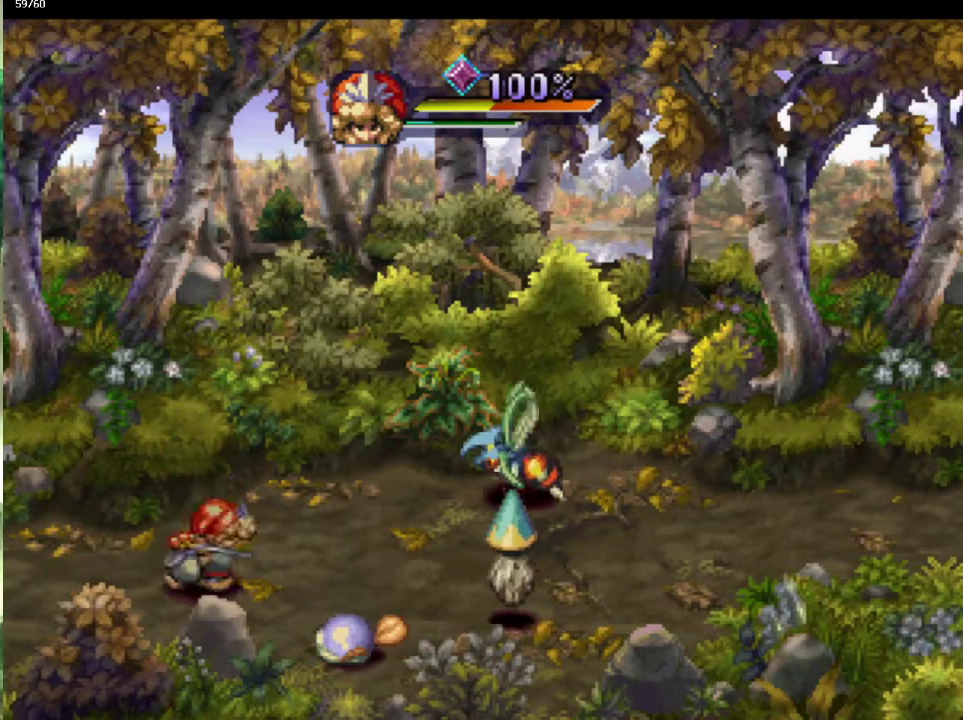
{"buttons": ["TRIANGLE"], "left_stick": "up", "right_stick": "center", "events": [[433, "TRIANGLE", "down"]]}
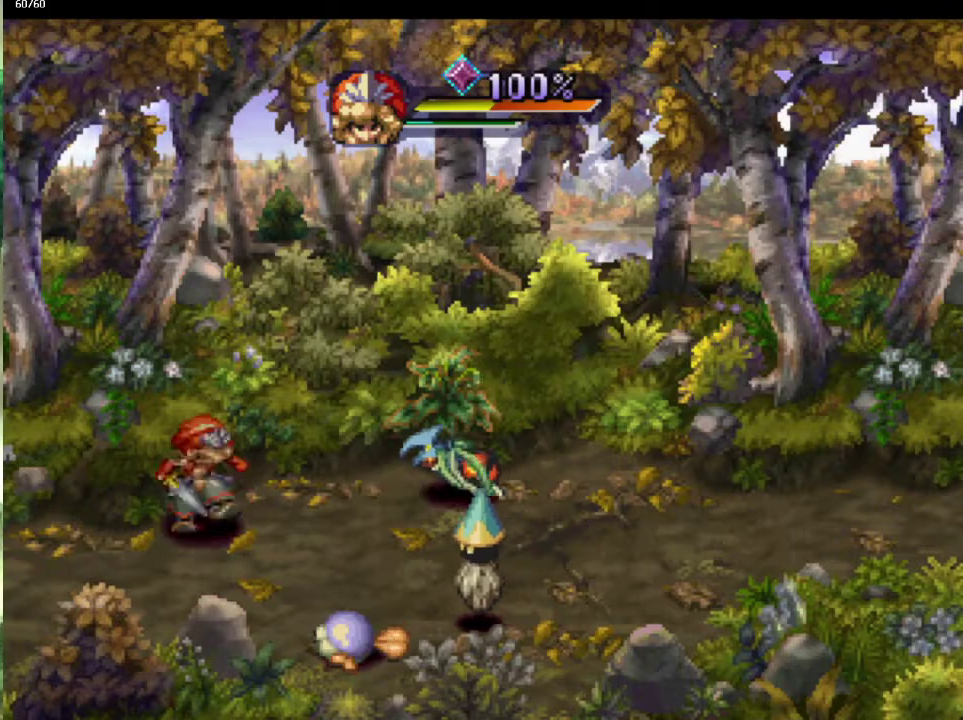
{"buttons": [], "left_stick": "center", "right_stick": "center", "events": [[17, "SQUARE", "down"], [17, "TRIANGLE", "up"], [50, "left_stick", "center"], [117, "right_stick", "right"], [150, "SQUARE", "up"], [167, "right_stick", "center"]]}
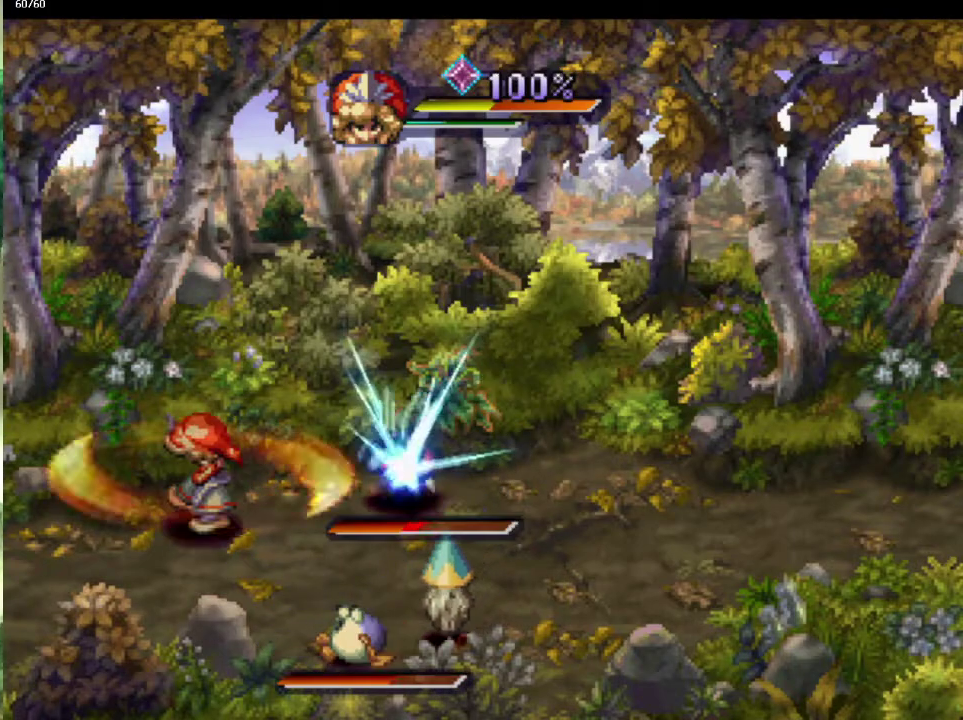
{"buttons": [], "left_stick": "center", "right_stick": "center", "events": [[200, "TRIANGLE", "down"], [267, "SQUARE", "down"], [267, "TRIANGLE", "up"], [350, "right_stick", "right"], [367, "SQUARE", "up"], [400, "right_stick", "center"]]}
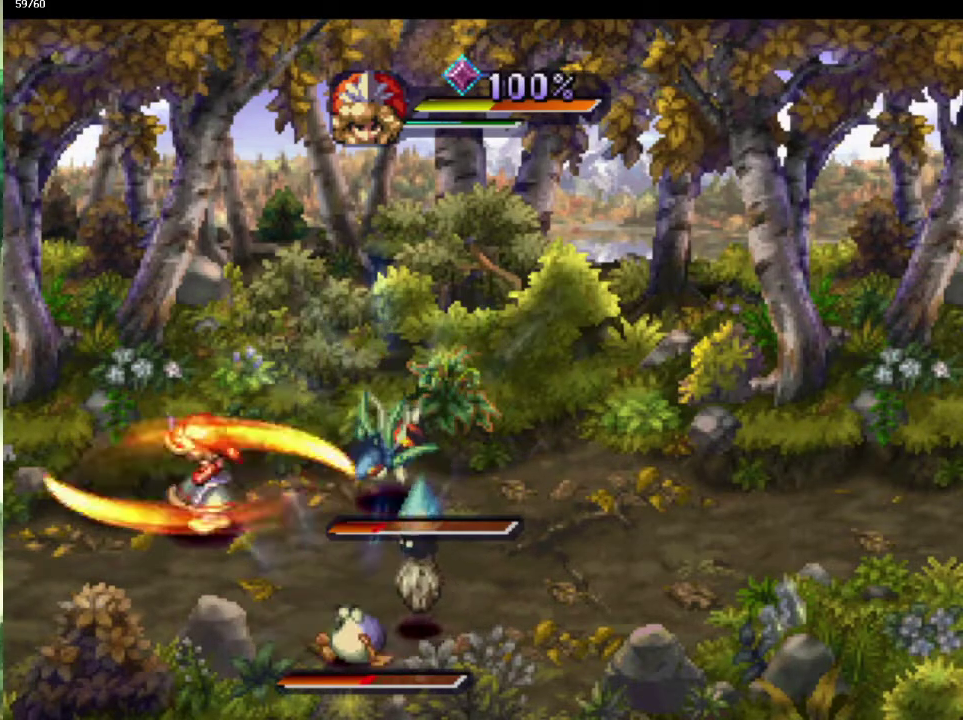
{"buttons": ["SQUARE"], "left_stick": "center", "right_stick": "center", "events": [[383, "TRIANGLE", "down"], [467, "SQUARE", "down"], [467, "TRIANGLE", "up"]]}
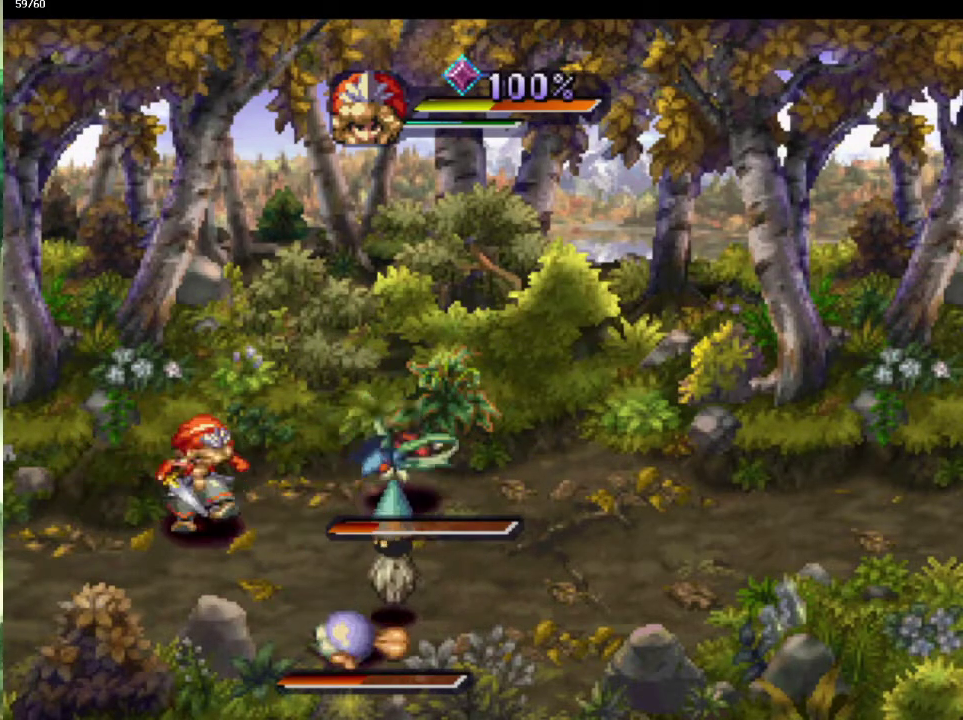
{"buttons": [], "left_stick": "center", "right_stick": "center", "events": [[50, "SQUARE", "up"]]}
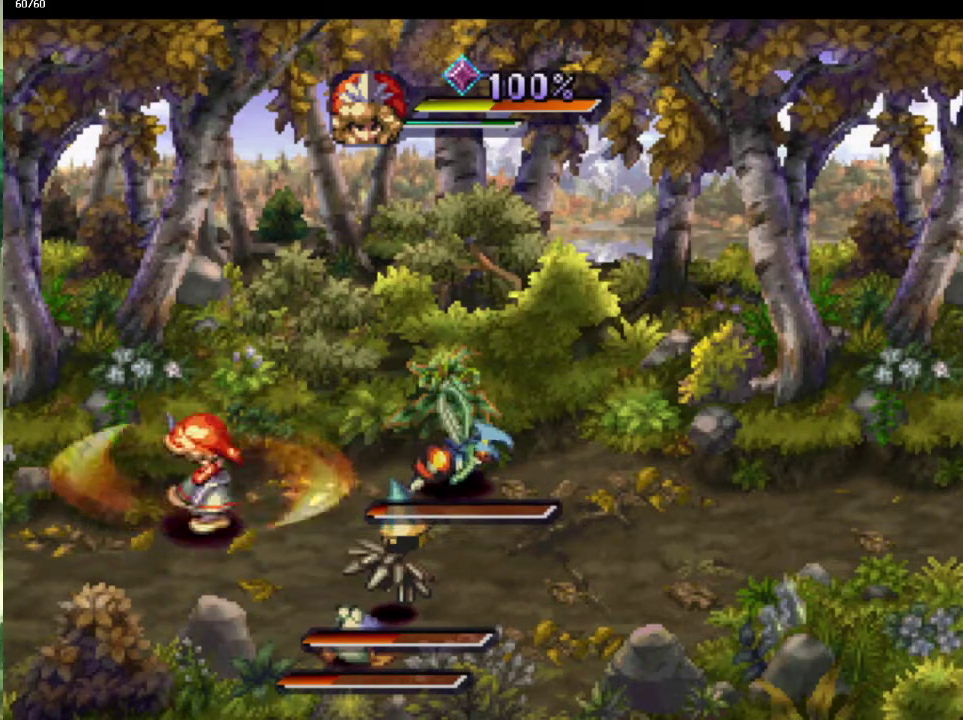
{"buttons": [], "left_stick": "center", "right_stick": "center", "events": [[133, "TRIANGLE", "down"], [200, "SQUARE", "down"], [217, "TRIANGLE", "up"], [317, "SQUARE", "up"]]}
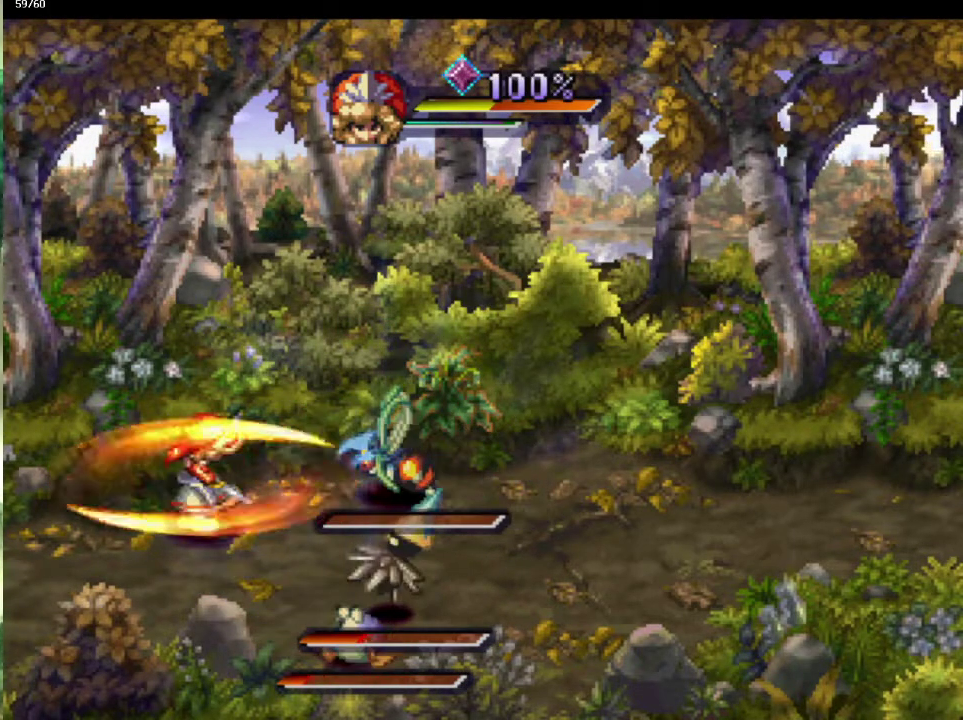
{"buttons": [], "left_stick": "center", "right_stick": "right", "events": [[300, "TRIANGLE", "down"], [367, "SQUARE", "down"], [400, "TRIANGLE", "up"], [433, "SQUARE", "up"], [433, "right_stick", "right"]]}
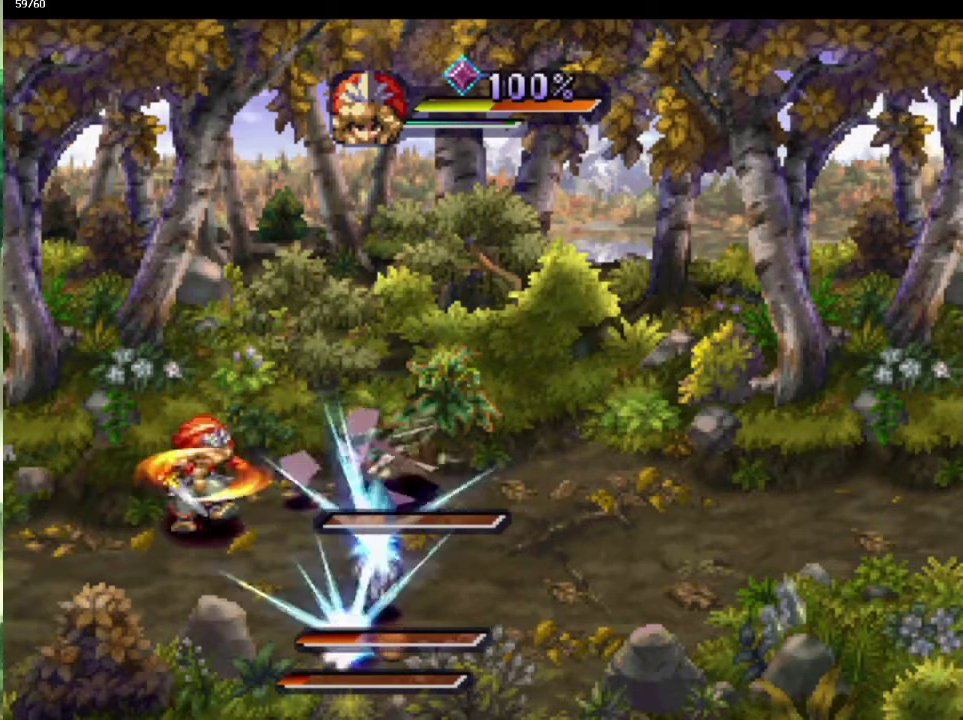
{"buttons": ["TRIANGLE"], "left_stick": "center", "right_stick": "center", "events": [[17, "right_stick", "center"], [500, "TRIANGLE", "down"]]}
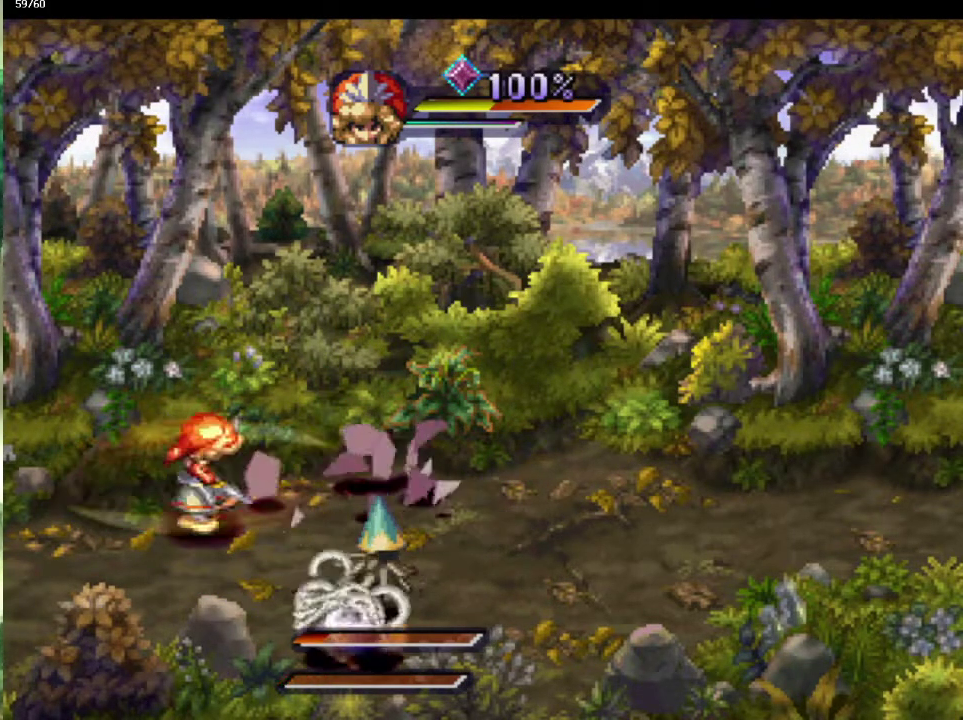
{"buttons": [], "left_stick": "center", "right_stick": "center", "events": [[83, "SQUARE", "down"], [100, "TRIANGLE", "up"], [183, "SQUARE", "up"]]}
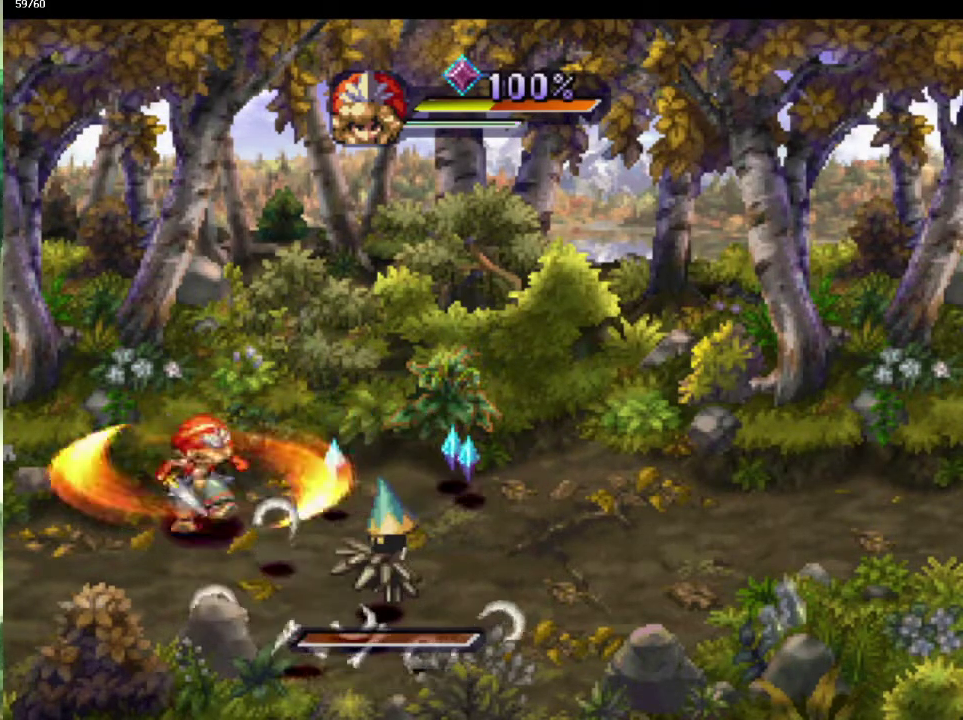
{"buttons": ["SQUARE"], "left_stick": "down", "right_stick": "center", "events": [[33, "left_stick", "down"], [183, "left_stick", "right"], [250, "left_stick", "down-right"], [300, "left_stick", "down"], [350, "left_stick", "down-right"], [433, "SQUARE", "down"], [467, "left_stick", "down"]]}
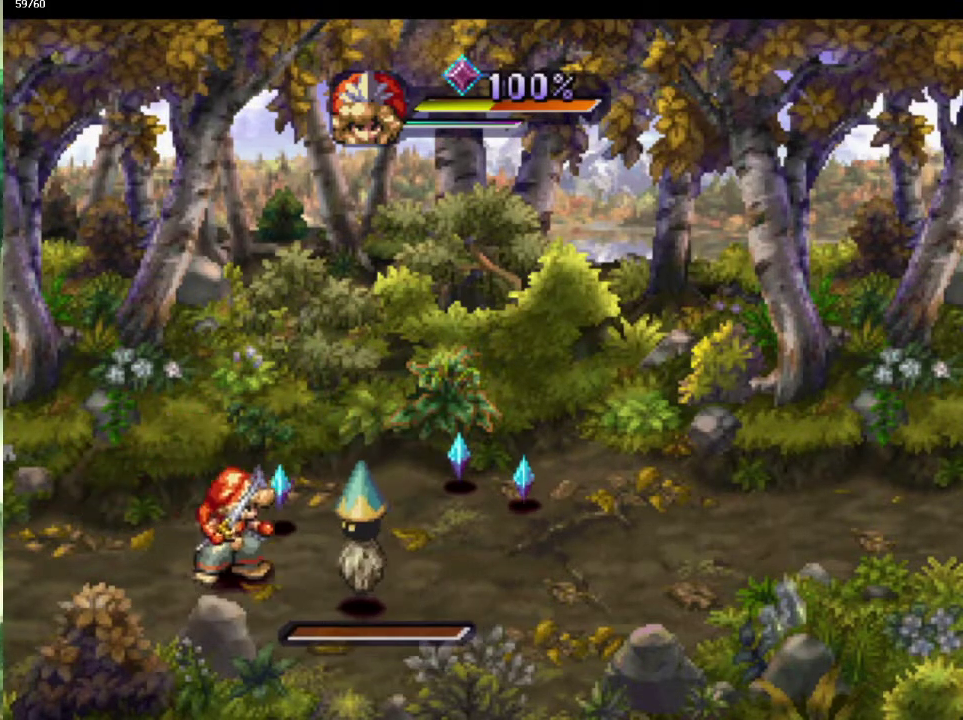
{"buttons": [], "left_stick": "up-right", "right_stick": "center", "events": [[33, "left_stick", "down-right"], [67, "SQUARE", "up"], [150, "left_stick", "center"], [450, "left_stick", "up-right"]]}
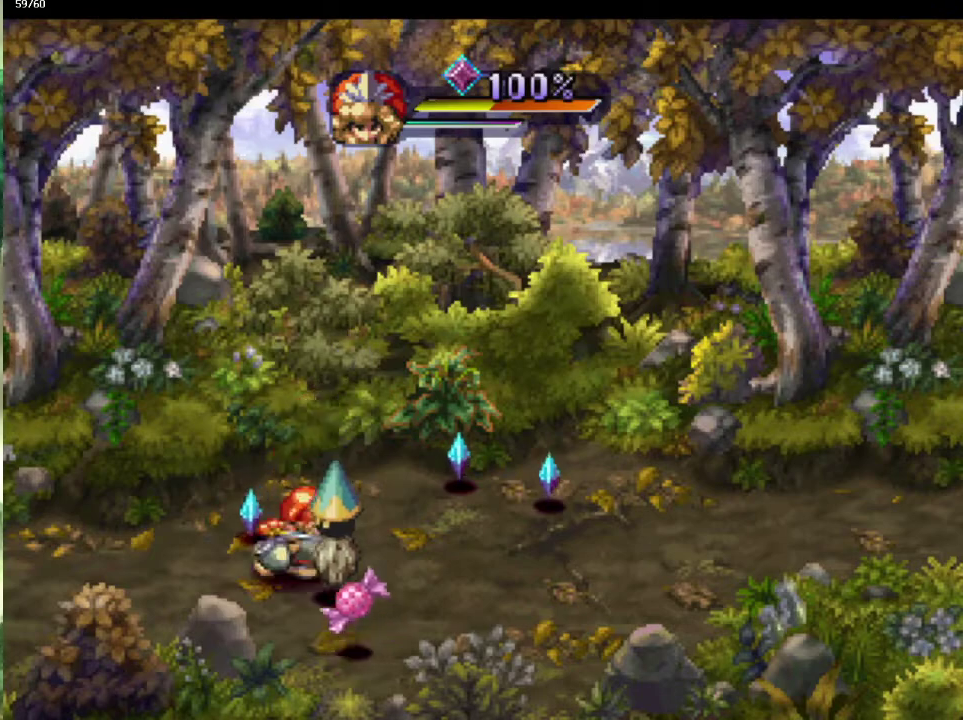
{"buttons": ["CROSS"], "left_stick": "center", "right_stick": "center", "events": [[133, "left_stick", "down-left"], [350, "left_stick", "down-right"], [450, "CROSS", "down"], [483, "left_stick", "center"]]}
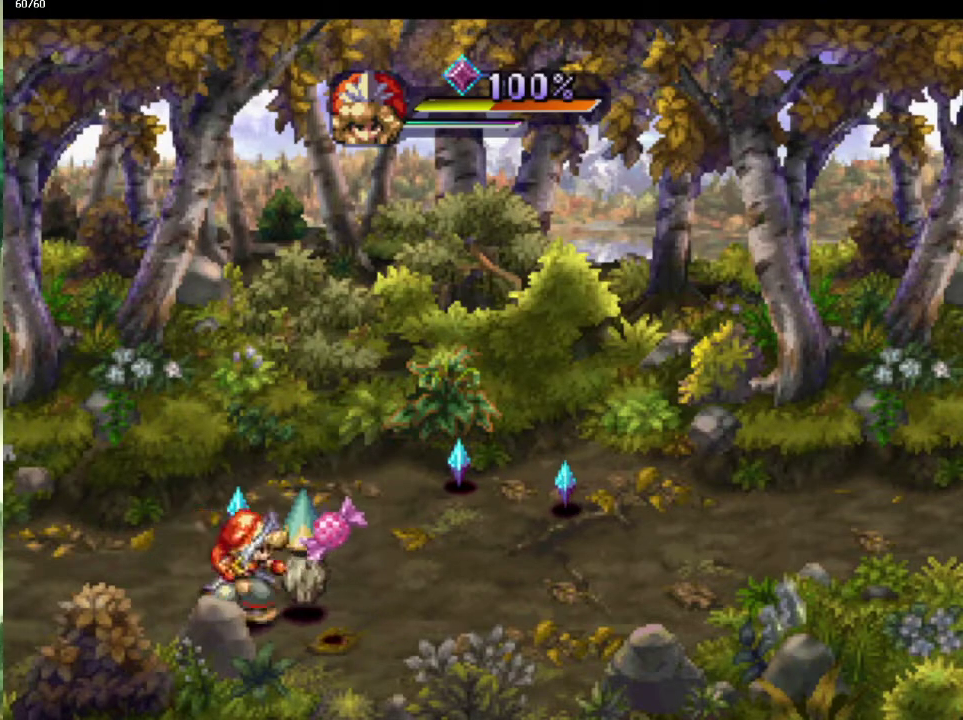
{"buttons": [], "left_stick": "down", "right_stick": "center", "events": [[50, "CROSS", "up"], [400, "left_stick", "down"]]}